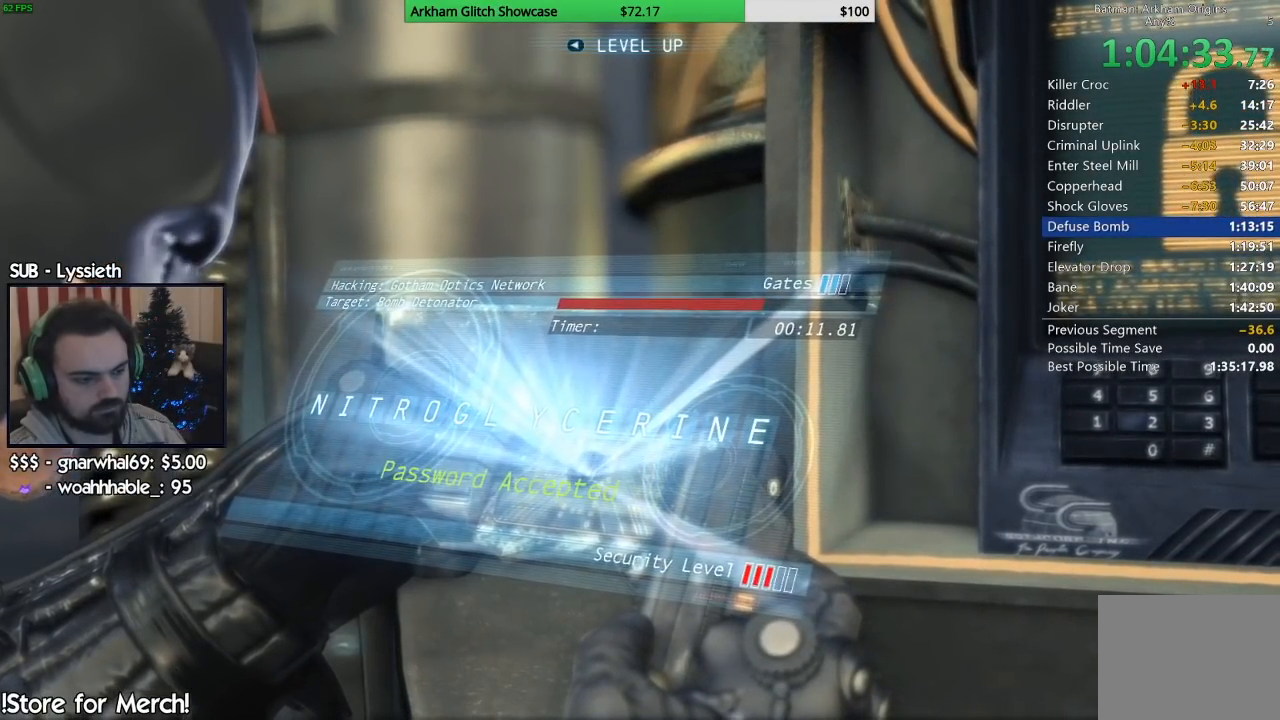
Gameplay with a controller (PlayStation layout); each line is a JSON object with the inputs held at the frame after it. "button_events" lists button changes between this image and that frame as [ms after this image, input, new state], when the widget could be followed in between (sticks are given only as held states). Not read: L1 R1.
{"buttons": [], "left_stick": "center", "right_stick": "center", "button_events": []}
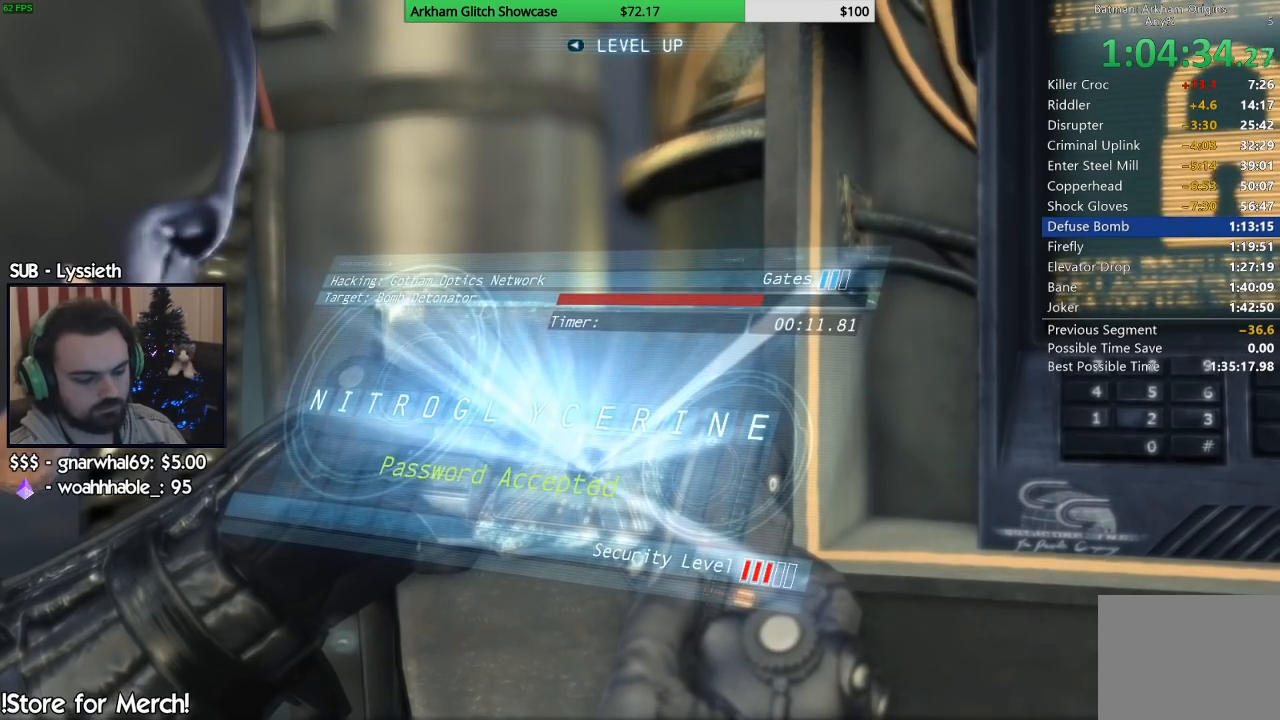
{"buttons": [], "left_stick": "center", "right_stick": "center", "button_events": []}
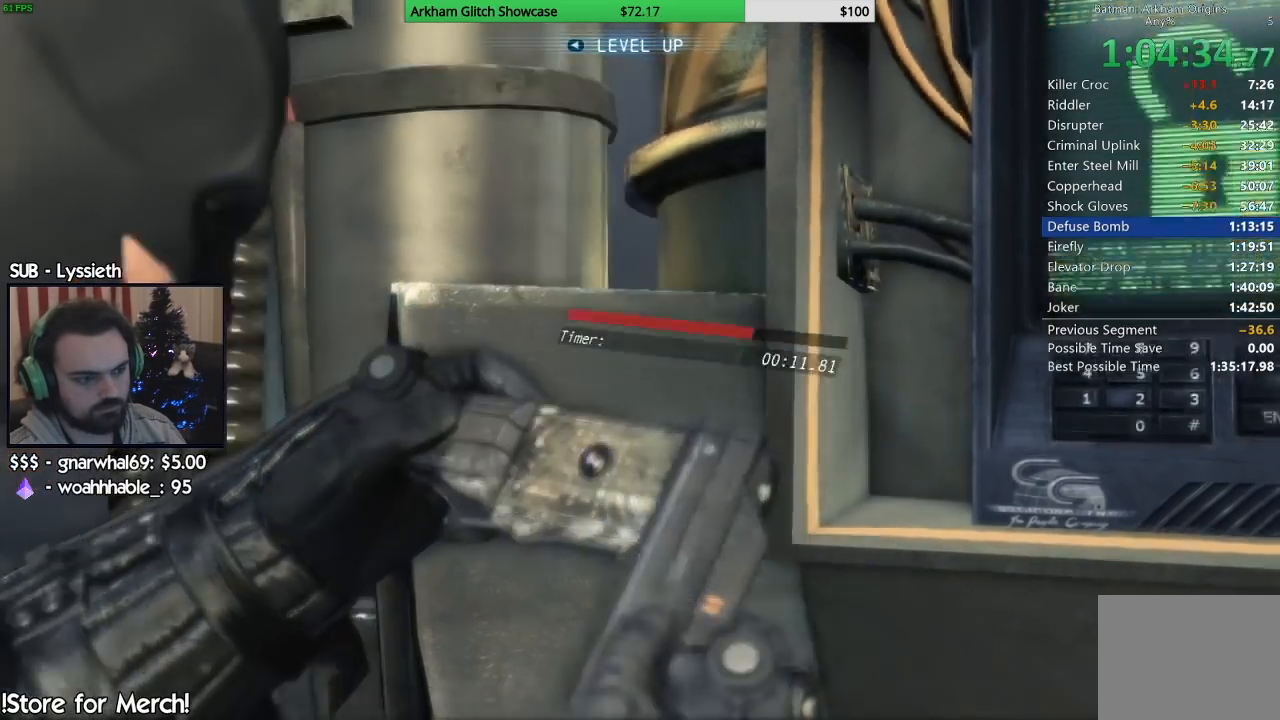
{"buttons": [], "left_stick": "center", "right_stick": "center", "button_events": []}
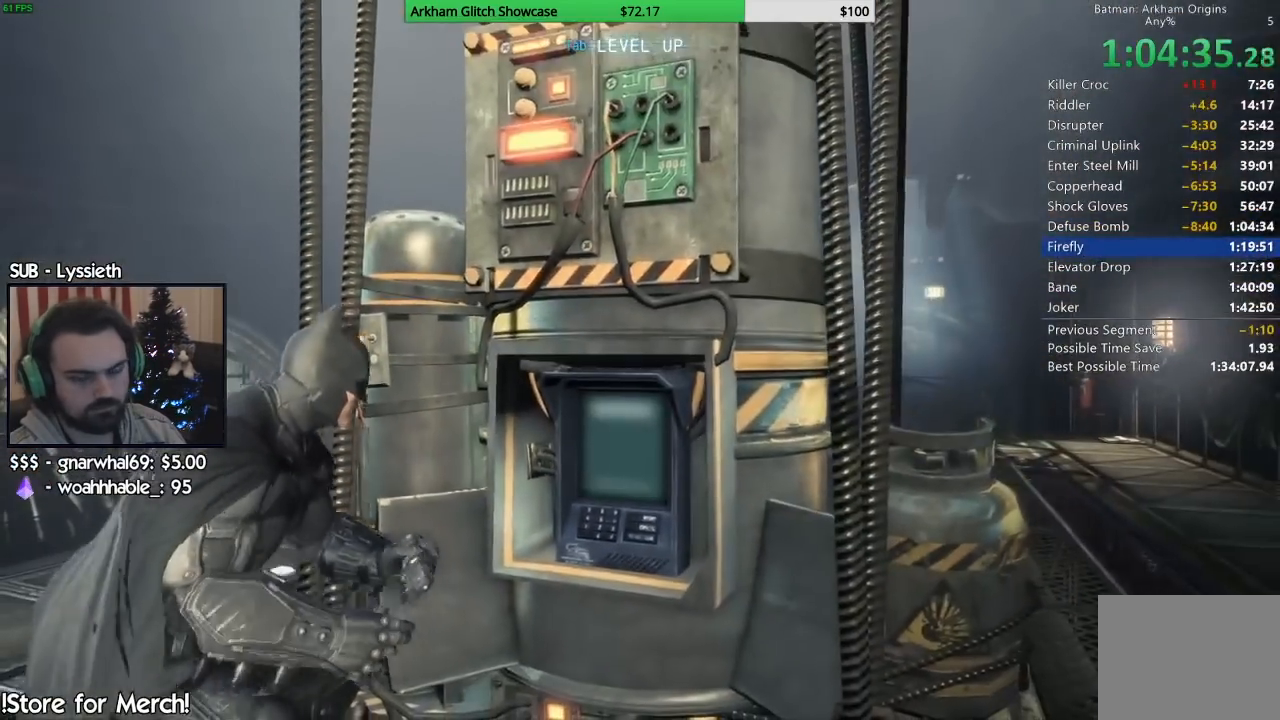
{"buttons": [], "left_stick": "up-left", "right_stick": "left", "button_events": []}
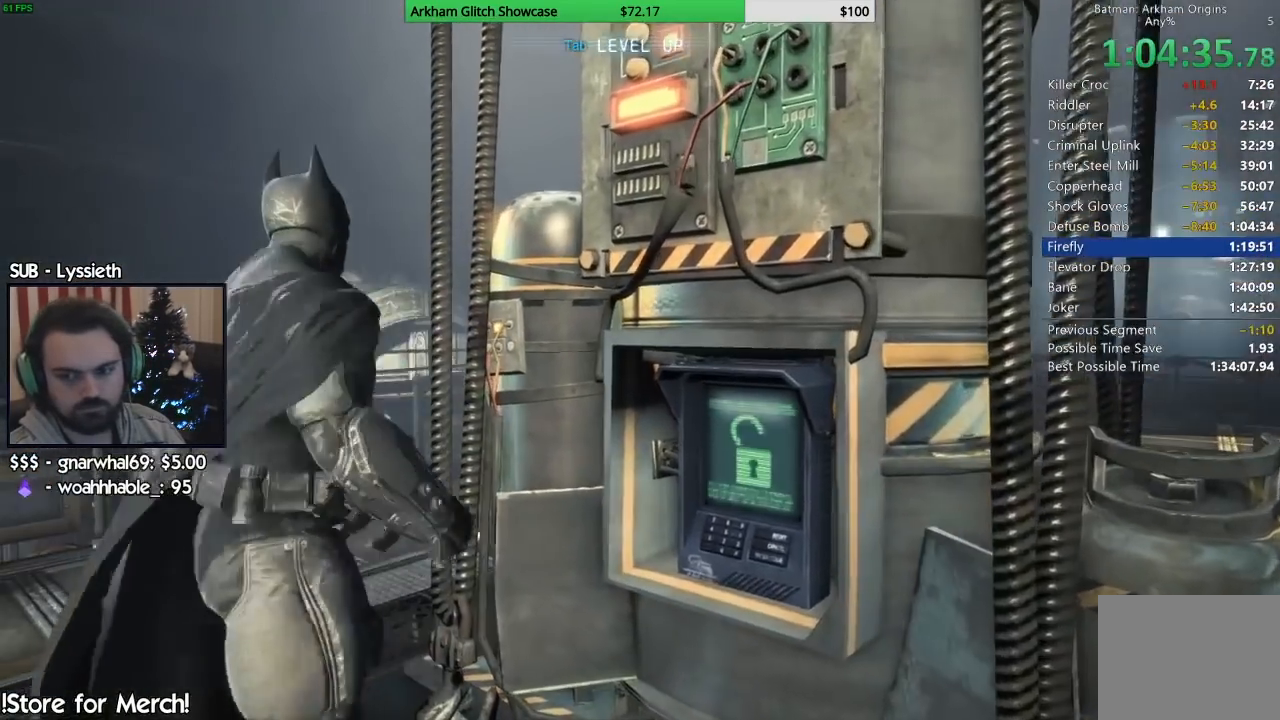
{"buttons": ["CROSS"], "left_stick": "up", "right_stick": "down-left", "button_events": [[50, "CROSS", "down"]]}
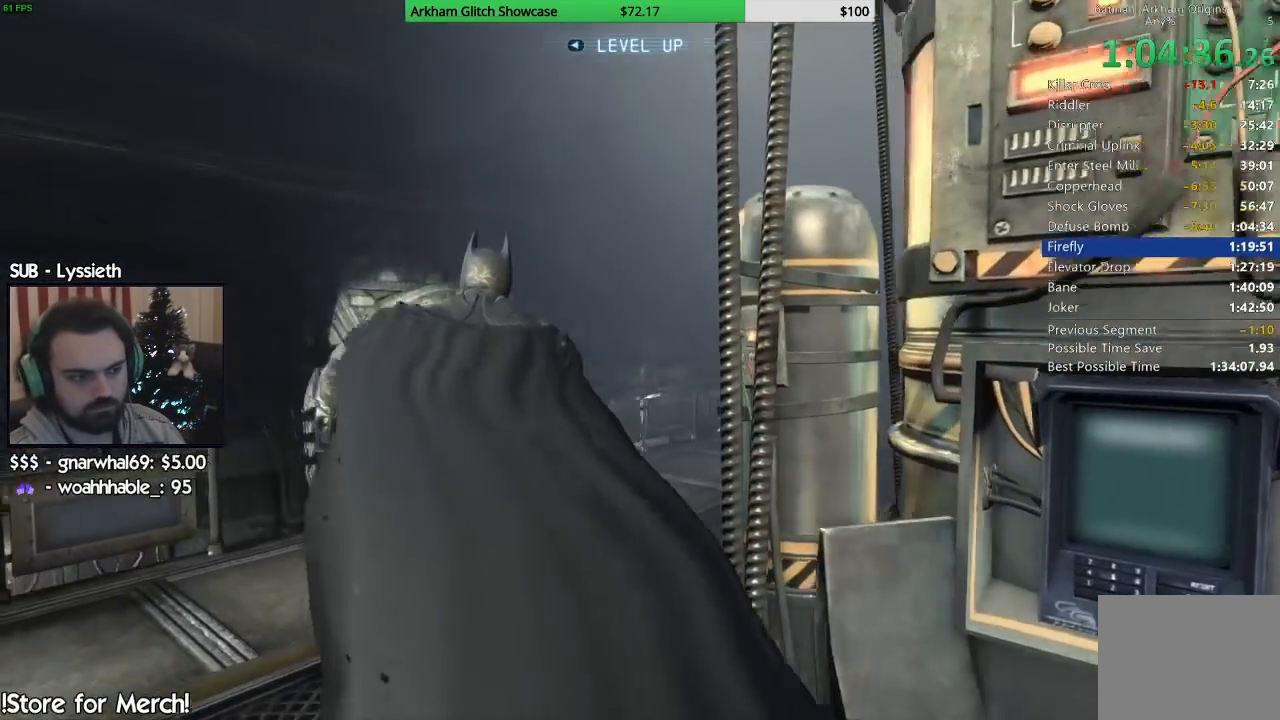
{"buttons": ["CROSS"], "left_stick": "up", "right_stick": "down-left", "button_events": []}
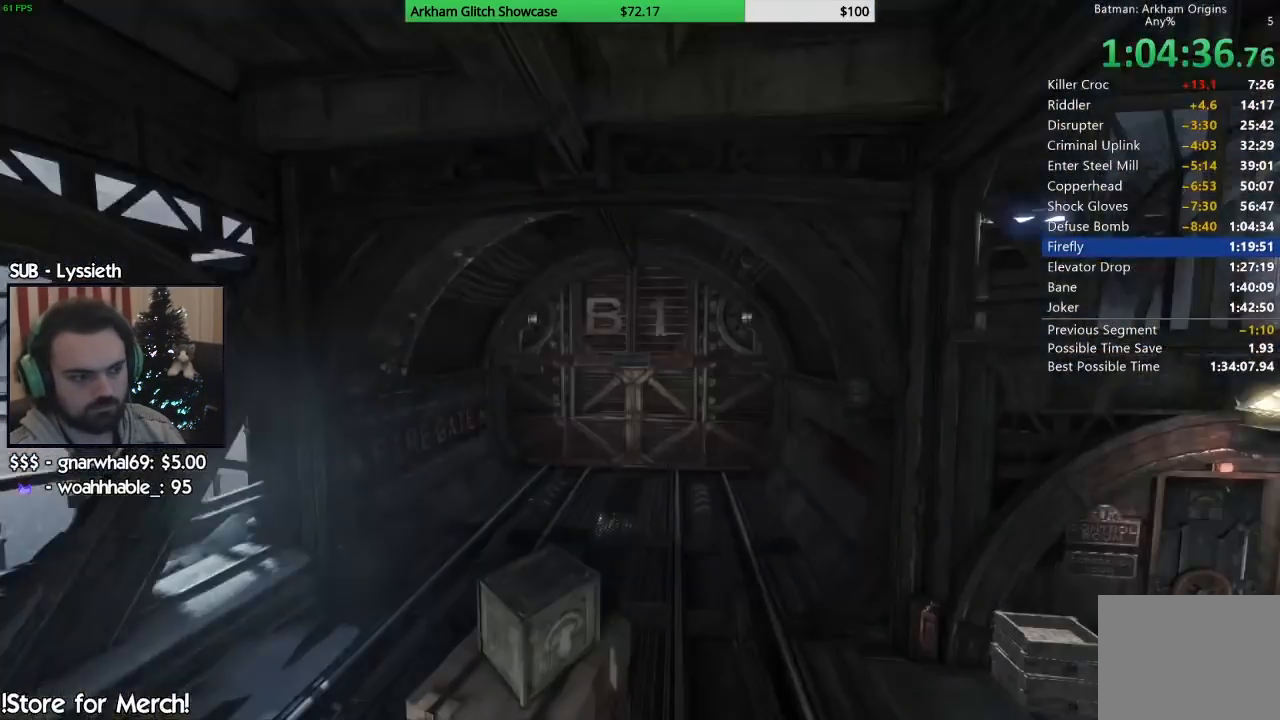
{"buttons": [], "left_stick": "center", "right_stick": "center", "button_events": [[433, "CROSS", "up"]]}
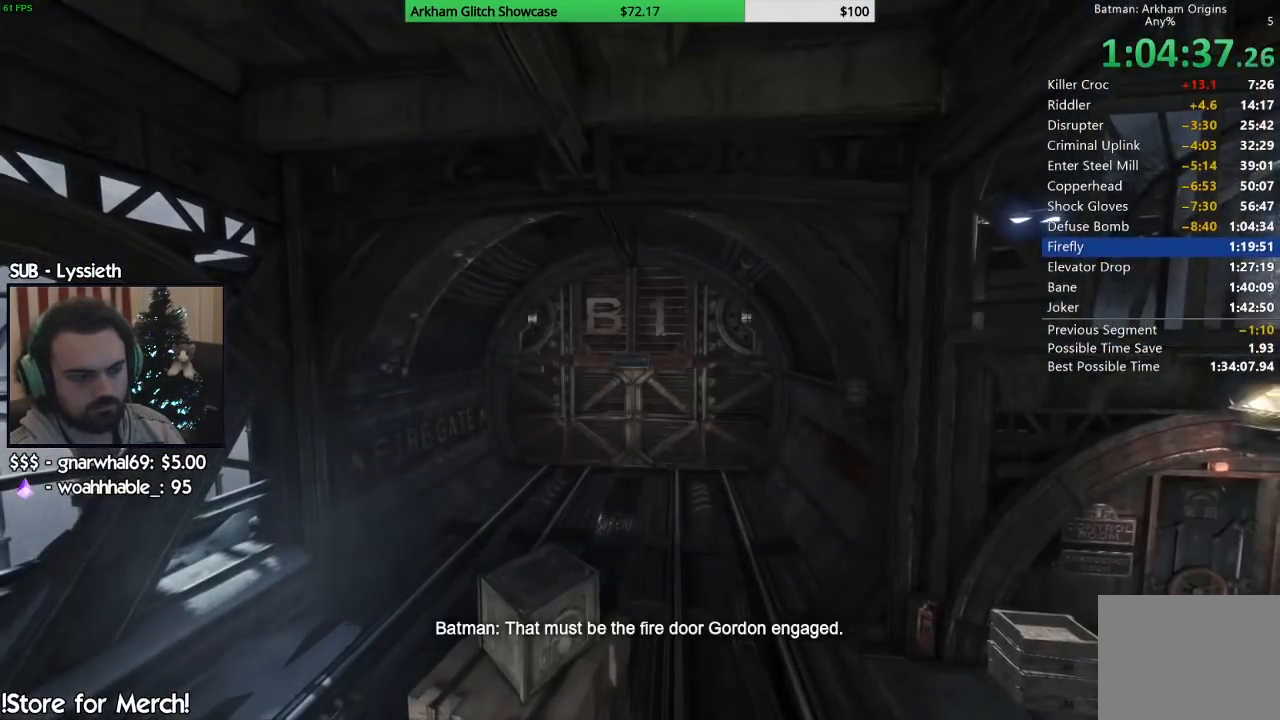
{"buttons": [], "left_stick": "center", "right_stick": "center", "button_events": [[83, "CIRCLE", "down"], [167, "CIRCLE", "up"], [250, "CIRCLE", "down"], [333, "CIRCLE", "up"], [400, "CIRCLE", "down"], [483, "CIRCLE", "up"]]}
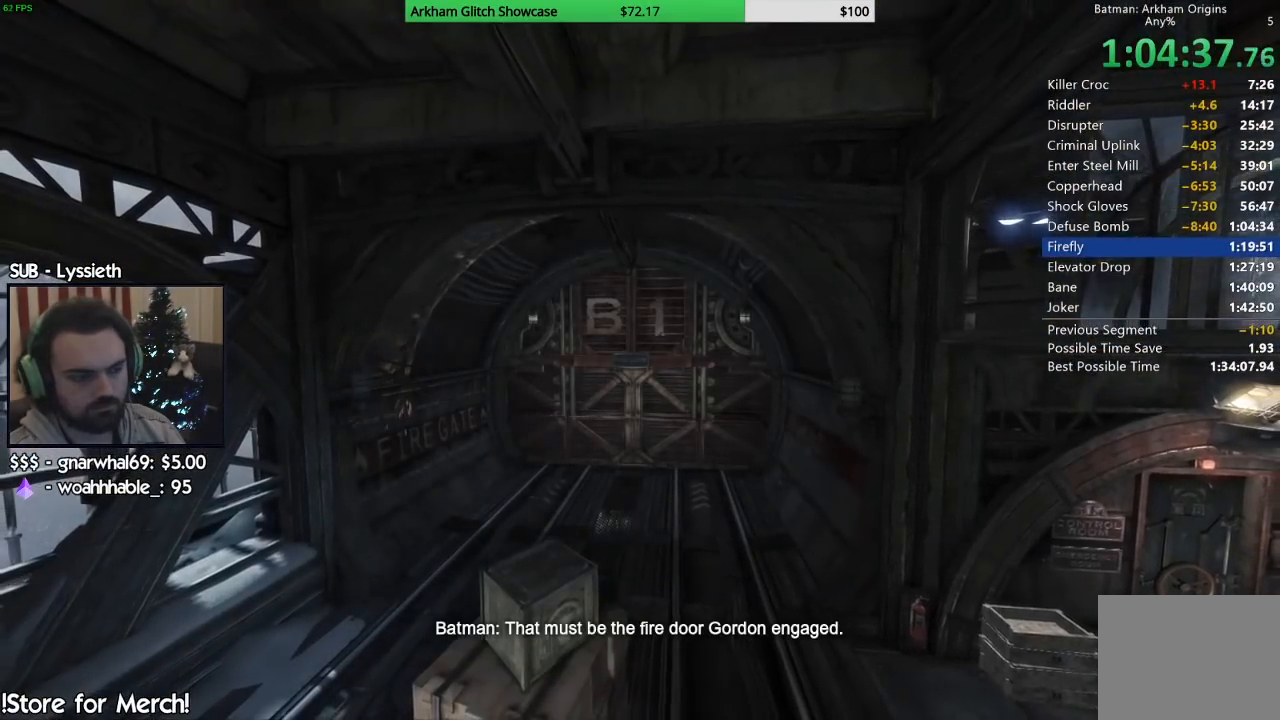
{"buttons": [], "left_stick": "center", "right_stick": "center", "button_events": [[67, "CIRCLE", "down"], [133, "CIRCLE", "up"], [217, "CIRCLE", "down"], [300, "CIRCLE", "up"], [383, "CIRCLE", "down"], [450, "CIRCLE", "up"]]}
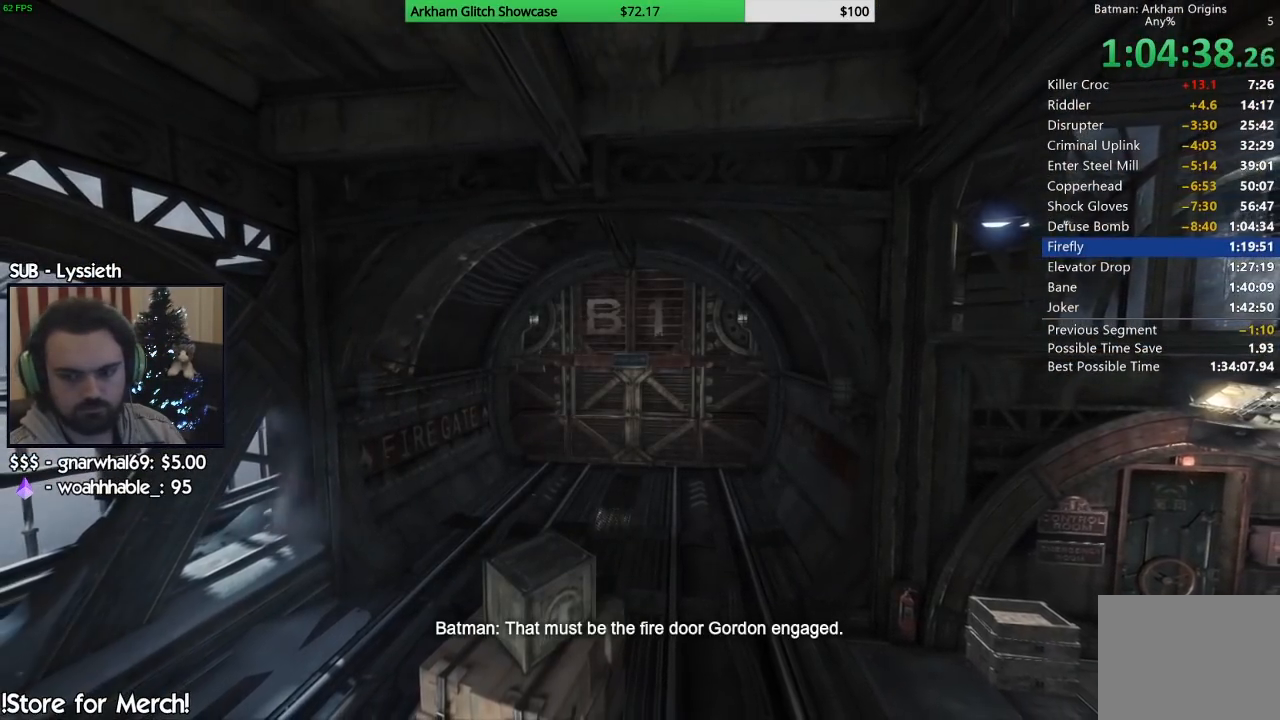
{"buttons": ["CIRCLE"], "left_stick": "center", "right_stick": "center", "button_events": [[33, "CIRCLE", "down"], [117, "CIRCLE", "up"], [200, "CIRCLE", "down"], [267, "CIRCLE", "up"], [367, "CIRCLE", "down"], [417, "CIRCLE", "up"], [500, "CIRCLE", "down"]]}
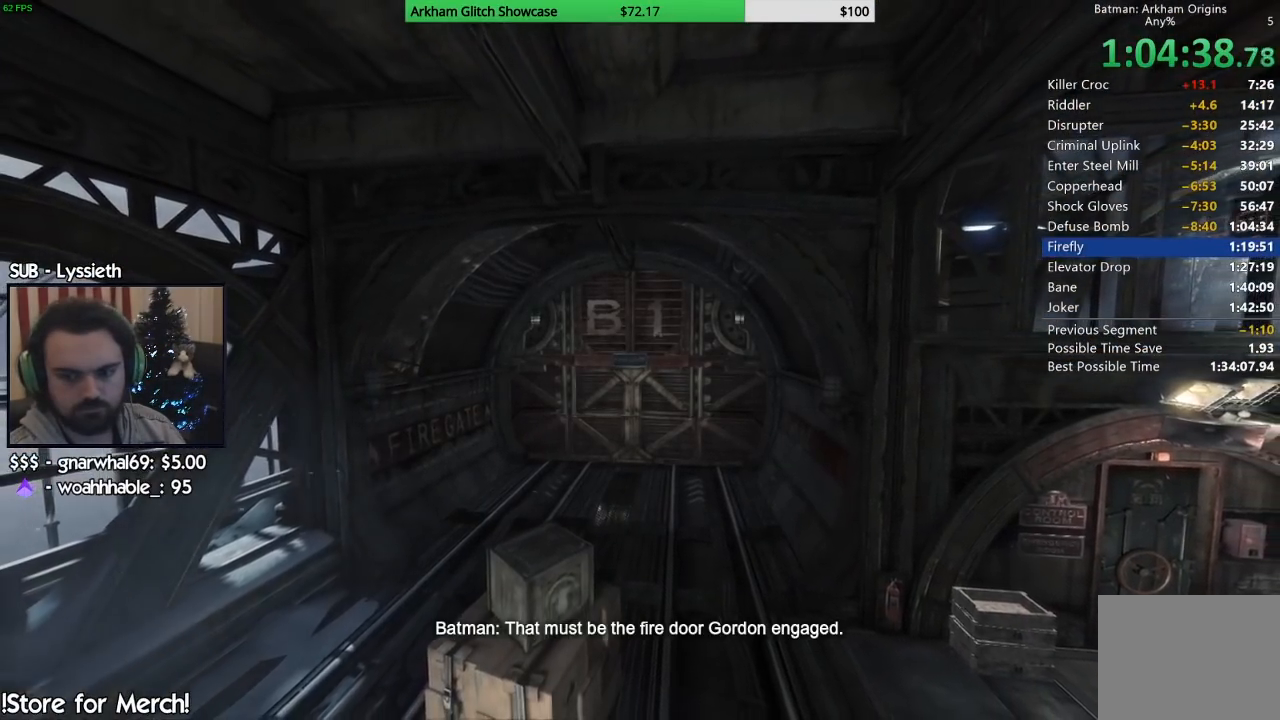
{"buttons": [], "left_stick": "center", "right_stick": "center", "button_events": [[83, "CIRCLE", "up"], [167, "CIRCLE", "down"], [233, "CIRCLE", "up"], [317, "CIRCLE", "down"], [400, "CIRCLE", "up"]]}
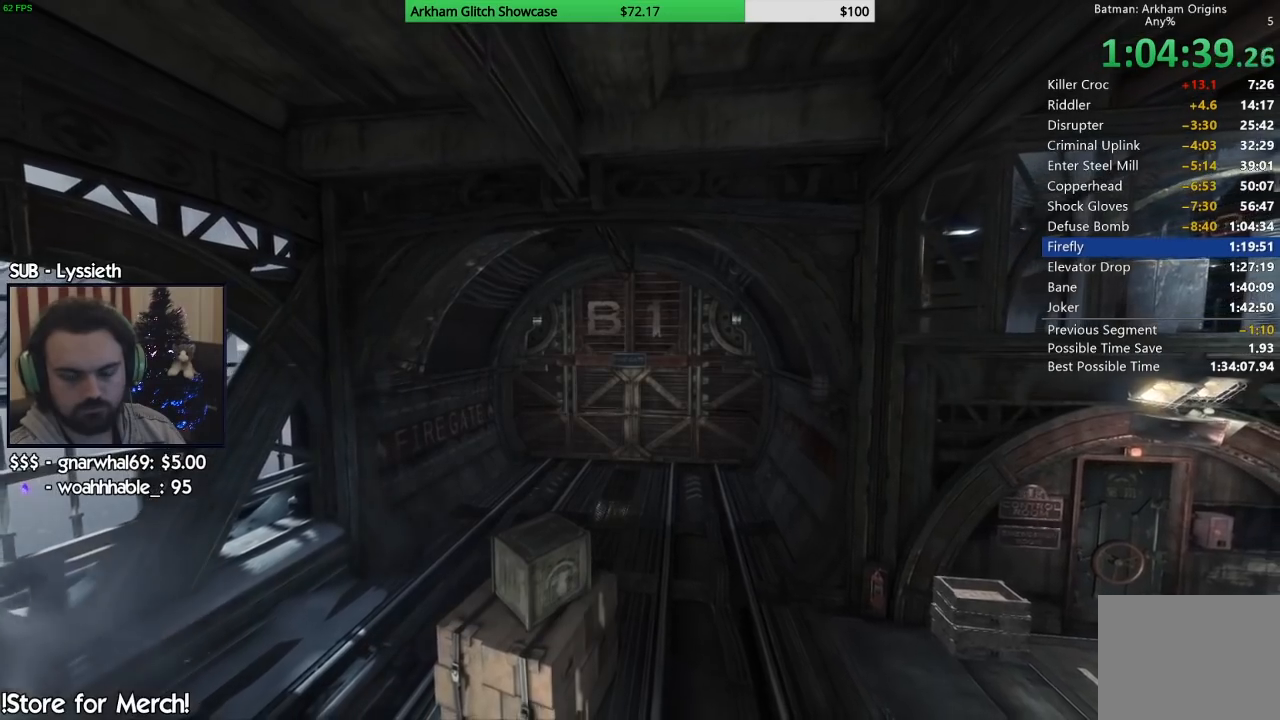
{"buttons": [], "left_stick": "center", "right_stick": "center", "button_events": []}
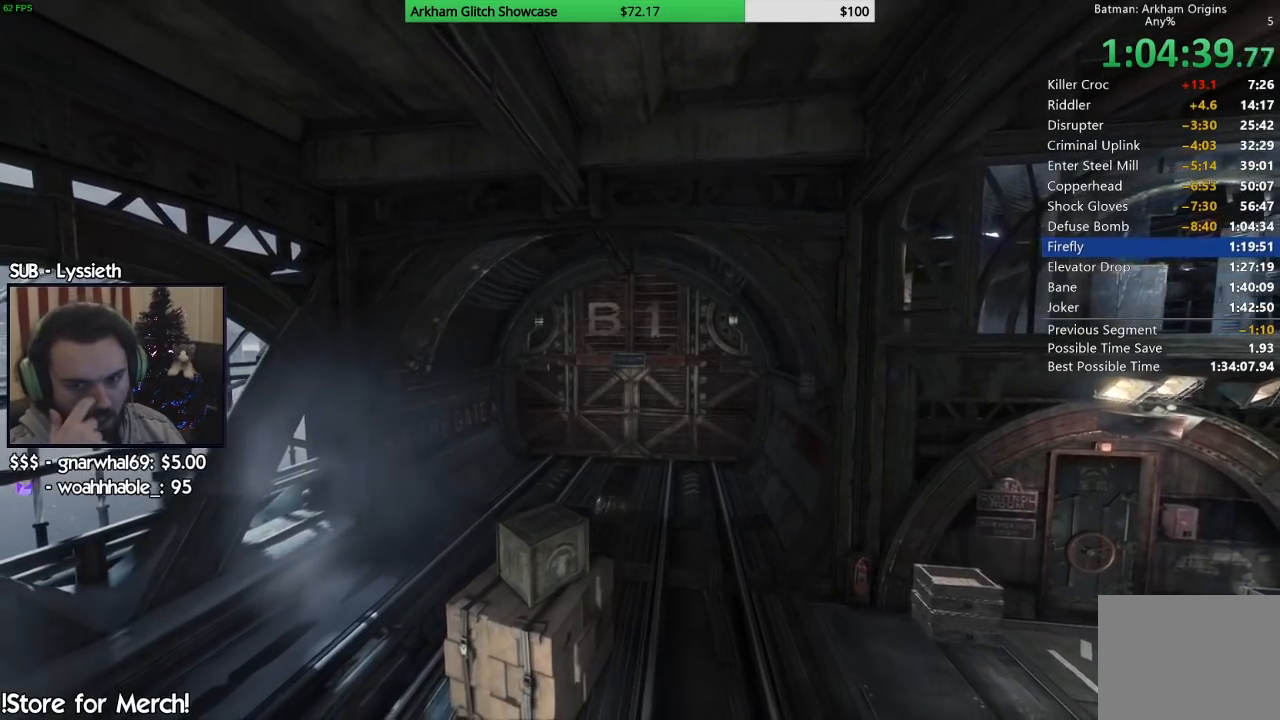
{"buttons": [], "left_stick": "center", "right_stick": "center", "button_events": []}
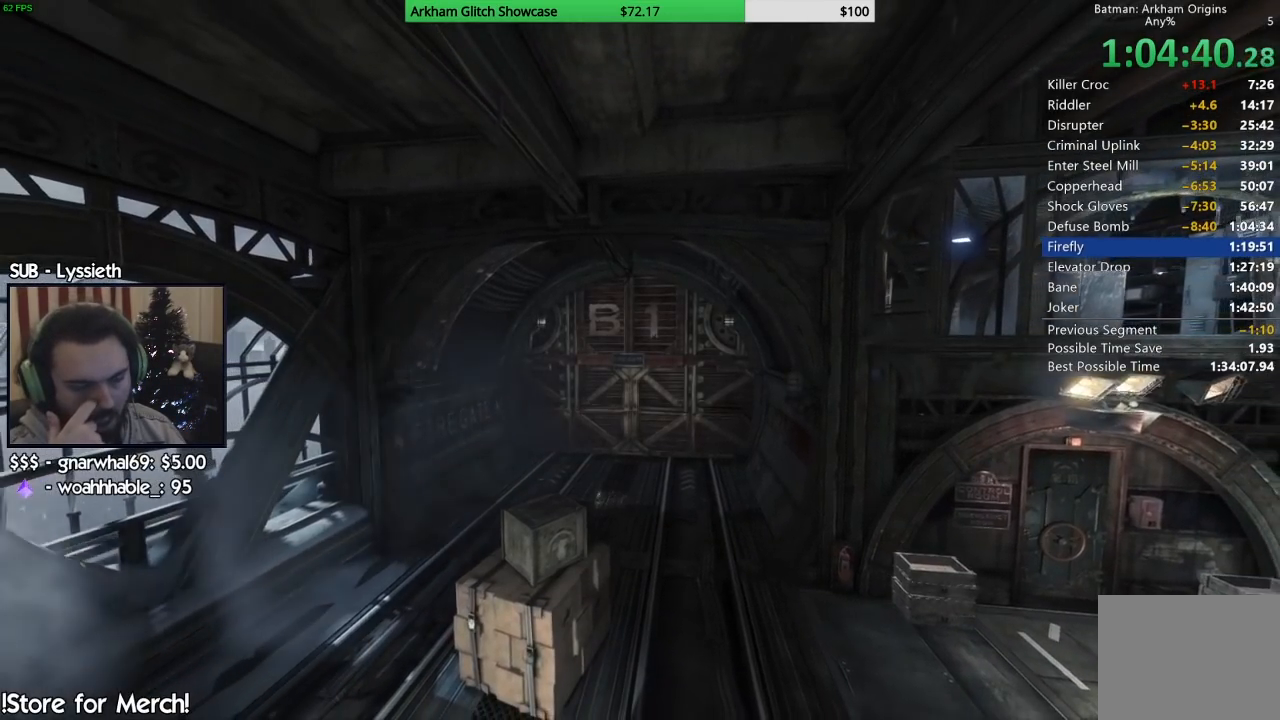
{"buttons": [], "left_stick": "center", "right_stick": "center", "button_events": []}
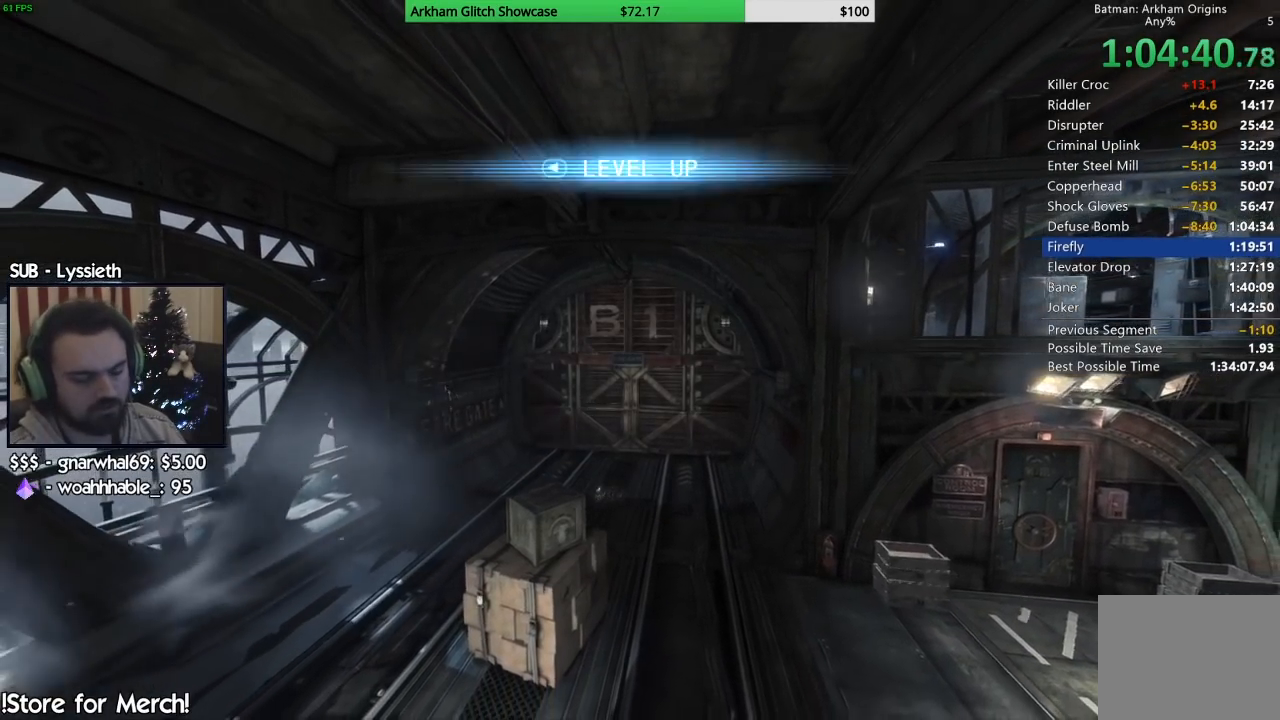
{"buttons": [], "left_stick": "center", "right_stick": "center", "button_events": [[167, "CIRCLE", "down"], [283, "CIRCLE", "up"], [367, "CIRCLE", "down"], [467, "CIRCLE", "up"]]}
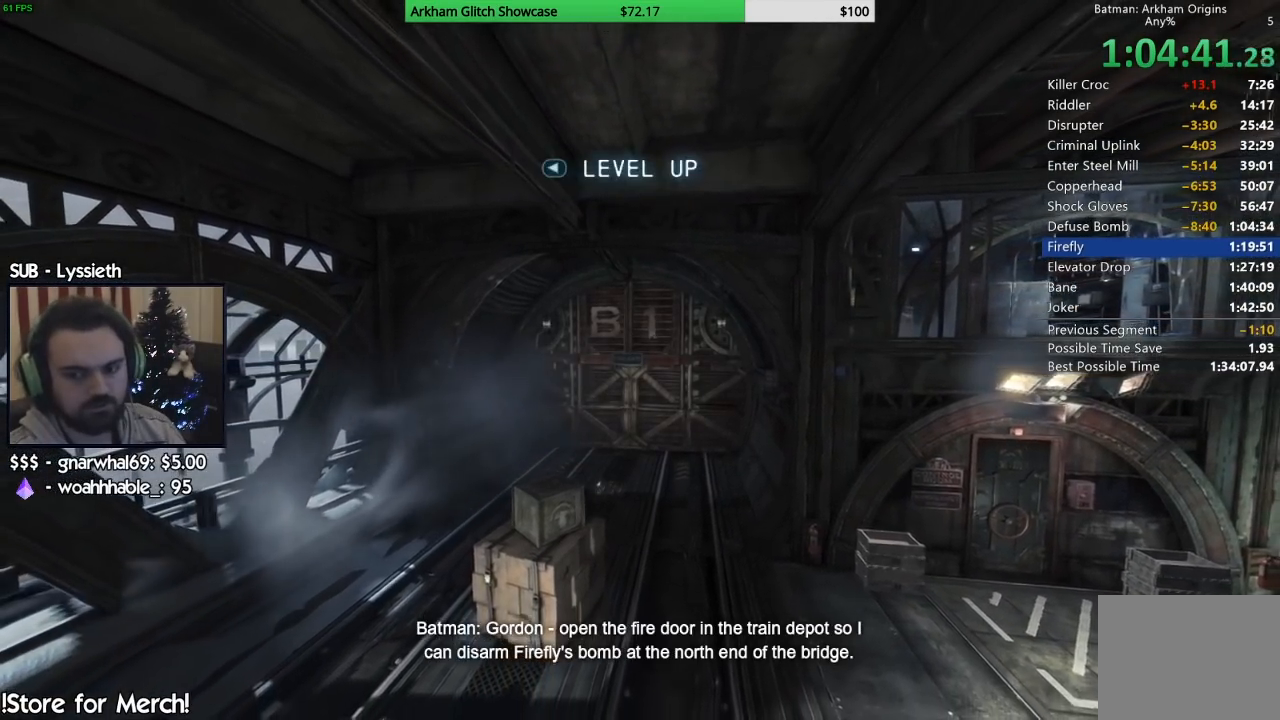
{"buttons": ["CIRCLE"], "left_stick": "center", "right_stick": "center", "button_events": [[33, "CIRCLE", "down"], [100, "CIRCLE", "up"], [200, "CIRCLE", "down"], [250, "CIRCLE", "up"], [350, "CIRCLE", "down"], [417, "CIRCLE", "up"], [500, "CIRCLE", "down"]]}
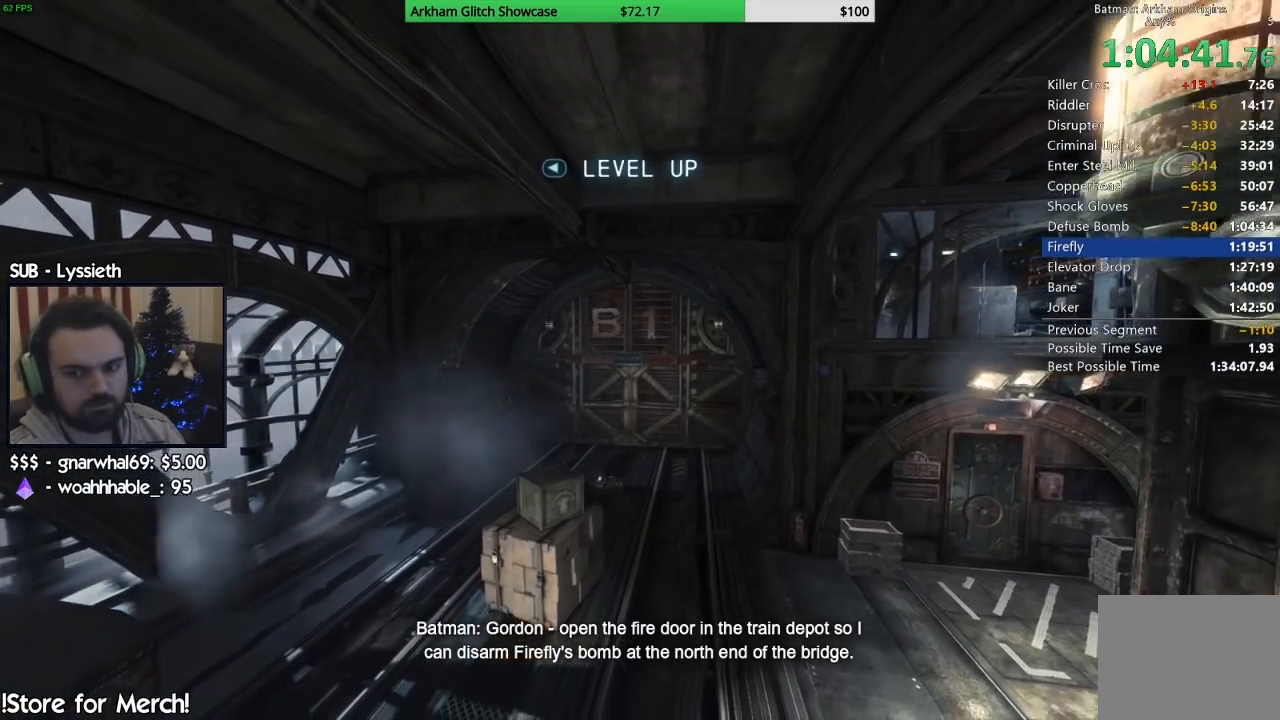
{"buttons": ["CIRCLE"], "left_stick": "center", "right_stick": "center", "button_events": [[83, "CIRCLE", "up"], [167, "CIRCLE", "down"], [233, "CIRCLE", "up"], [317, "CIRCLE", "down"], [383, "CIRCLE", "up"], [483, "CIRCLE", "down"]]}
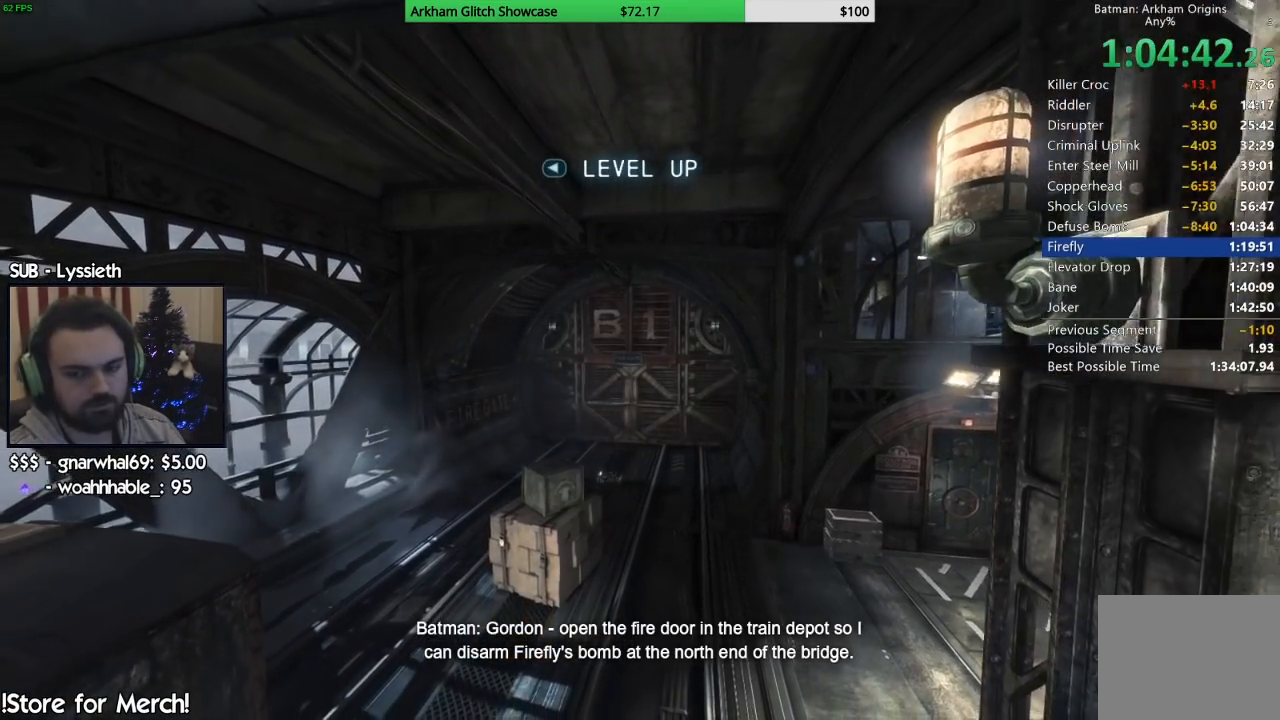
{"buttons": ["CIRCLE"], "left_stick": "center", "right_stick": "center", "button_events": [[33, "CIRCLE", "up"], [133, "CIRCLE", "down"], [200, "CIRCLE", "up"], [300, "CIRCLE", "down"], [367, "CIRCLE", "up"], [450, "CIRCLE", "down"]]}
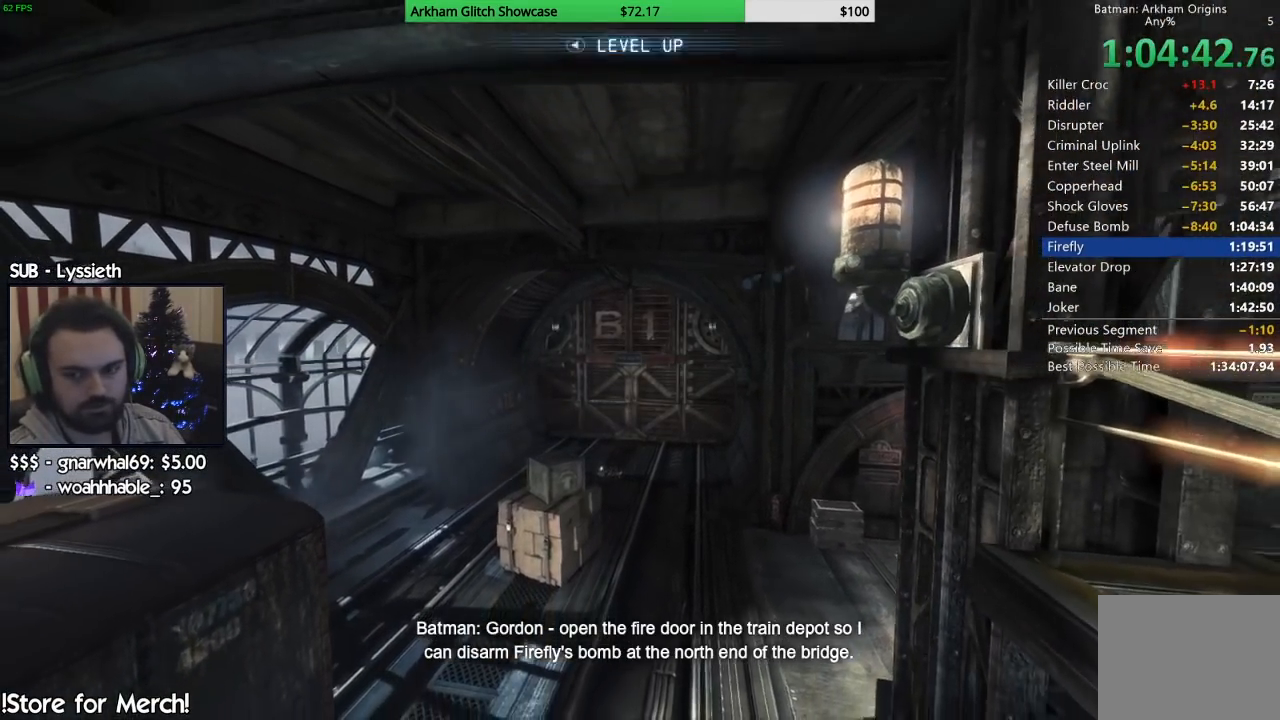
{"buttons": [], "left_stick": "center", "right_stick": "center", "button_events": [[17, "CIRCLE", "up"], [100, "CIRCLE", "down"], [183, "CIRCLE", "up"], [267, "CIRCLE", "down"], [350, "CIRCLE", "up"], [433, "CIRCLE", "down"], [500, "CIRCLE", "up"]]}
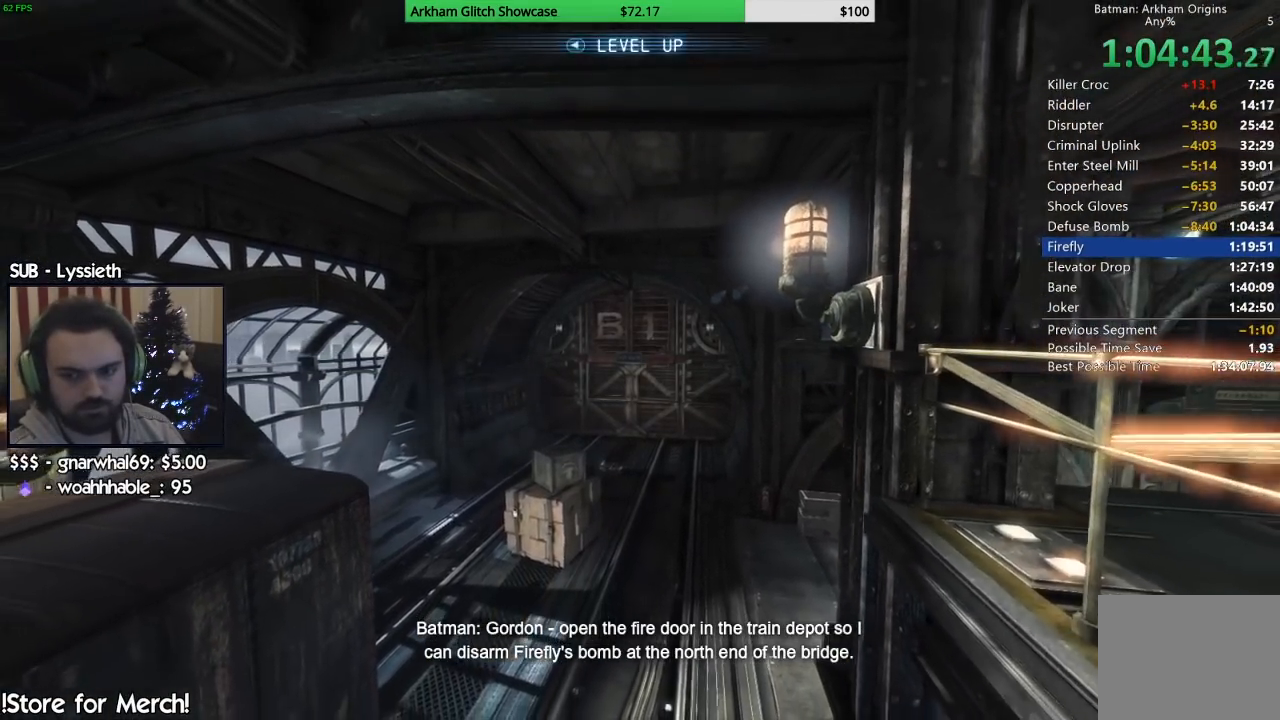
{"buttons": [], "left_stick": "center", "right_stick": "center", "button_events": [[100, "CIRCLE", "down"], [167, "CIRCLE", "up"], [267, "CIRCLE", "down"], [317, "CIRCLE", "up"], [417, "CIRCLE", "down"], [467, "CIRCLE", "up"]]}
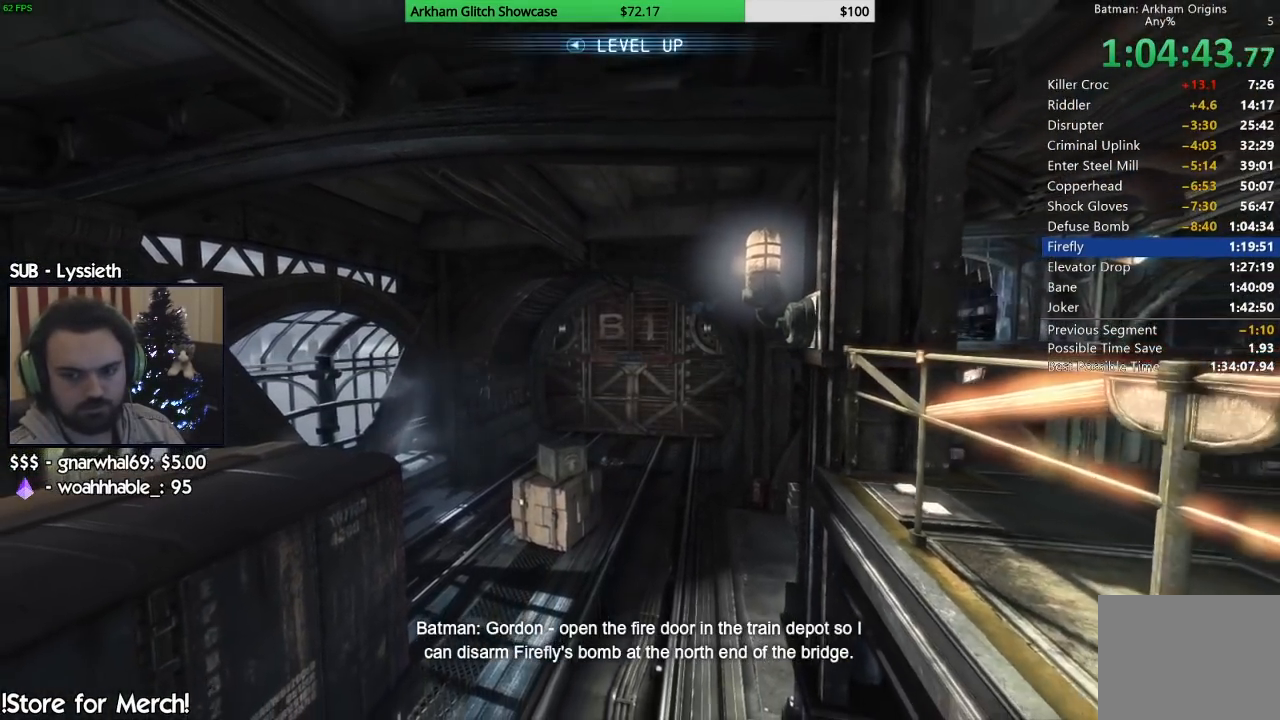
{"buttons": [], "left_stick": "center", "right_stick": "center", "button_events": [[67, "CIRCLE", "down"], [117, "CIRCLE", "up"], [217, "CIRCLE", "down"], [283, "CIRCLE", "up"], [367, "CIRCLE", "down"], [450, "CIRCLE", "up"]]}